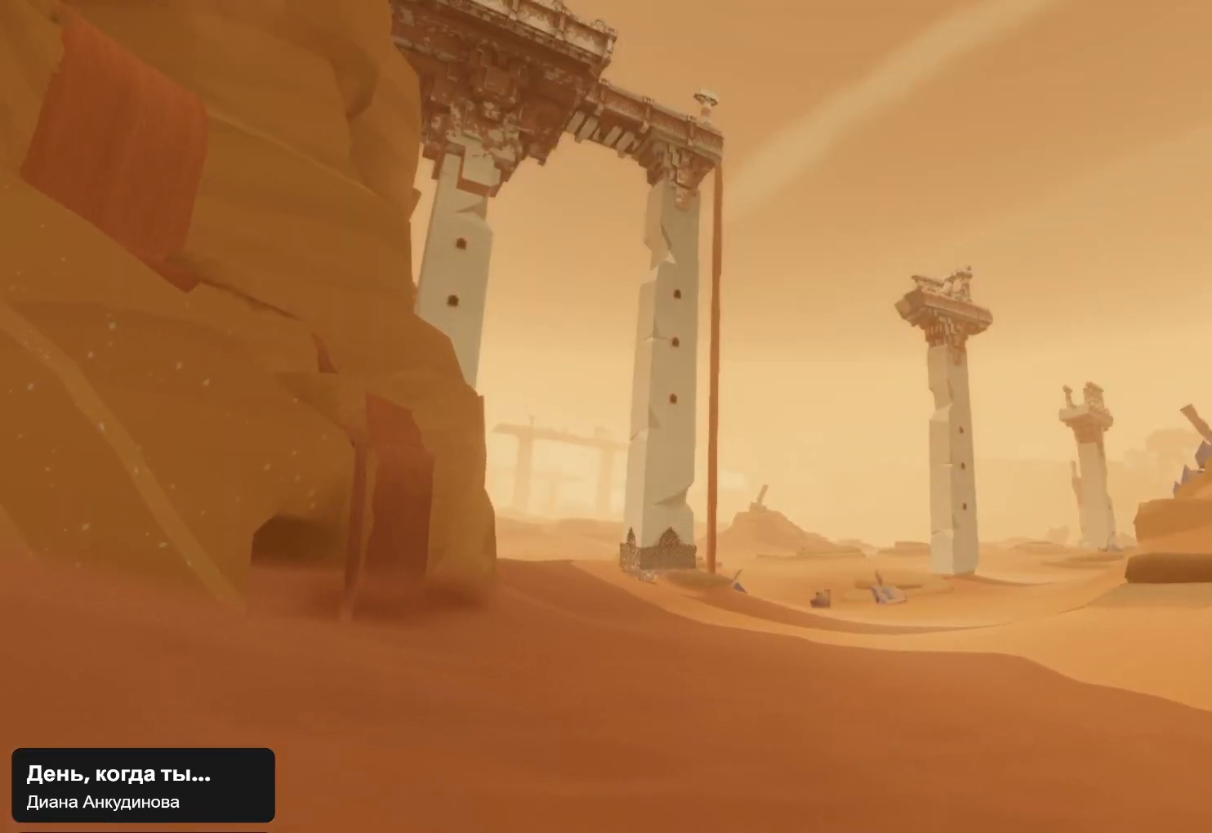
Gameplay with a controller (PlayStation layout); each line is a JSON object with the inputs held at the frame after it. "events" lists button and stick changes between this image and that frame as [ms after this image, input, new state], when the widget could be followed in between.
{"buttons": [], "left_stick": "center", "right_stick": "down", "events": [[200, "L1", "down"], [300, "L1", "up"], [400, "right_stick", "down"]]}
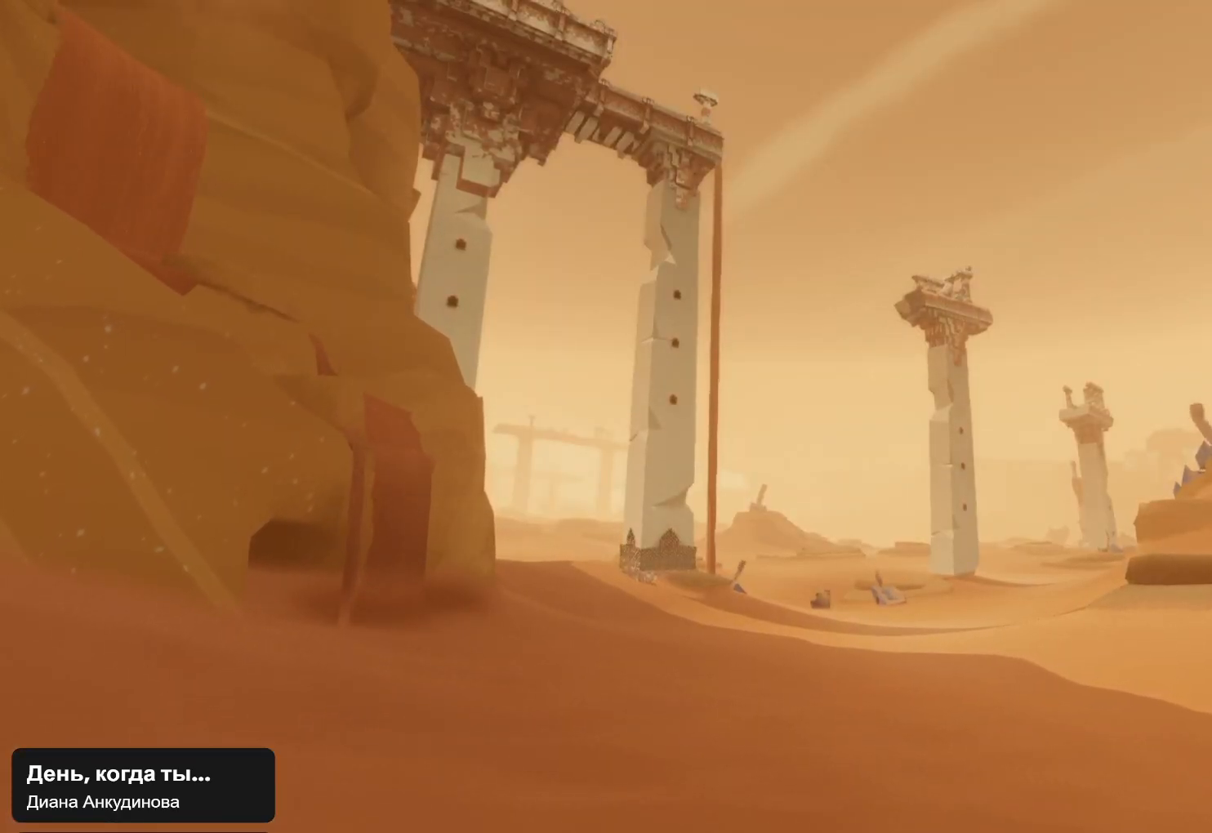
{"buttons": [], "left_stick": "center", "right_stick": "down", "events": [[167, "right_stick", "center"], [233, "L1", "down"], [433, "L1", "up"], [433, "right_stick", "down"]]}
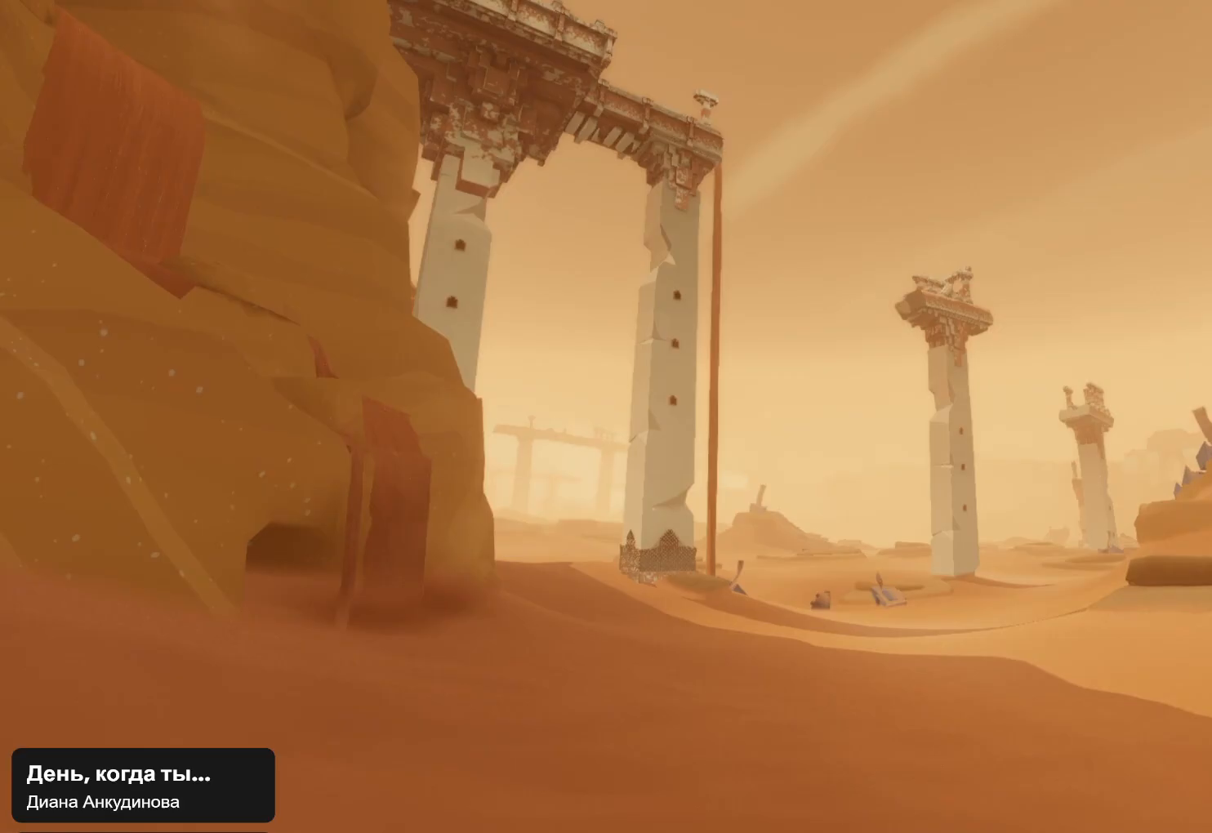
{"buttons": [], "left_stick": "center", "right_stick": "center", "events": [[200, "right_stick", "center"]]}
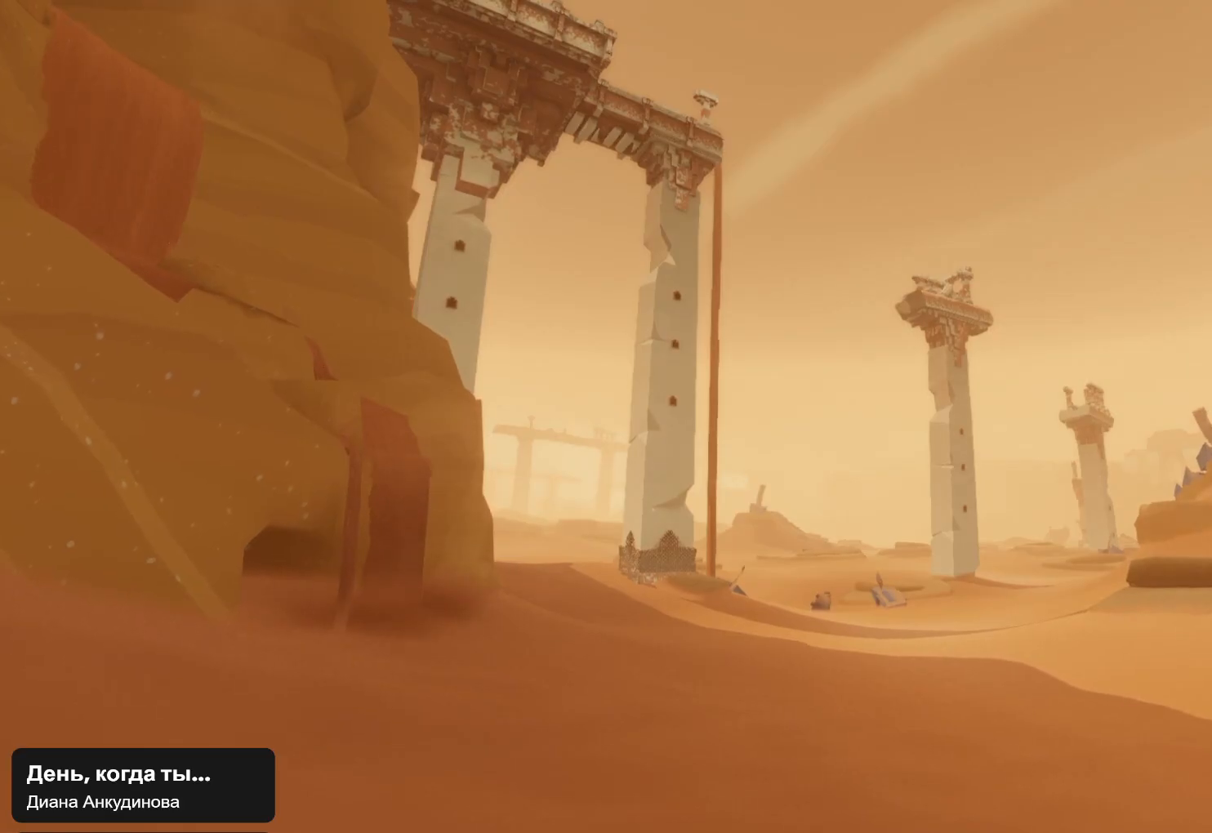
{"buttons": ["R1"], "left_stick": "center", "right_stick": "center", "events": [[133, "right_stick", "down"], [200, "right_stick", "down-left"], [233, "L1", "down"], [300, "R1", "down"], [333, "L1", "up"], [467, "right_stick", "center"]]}
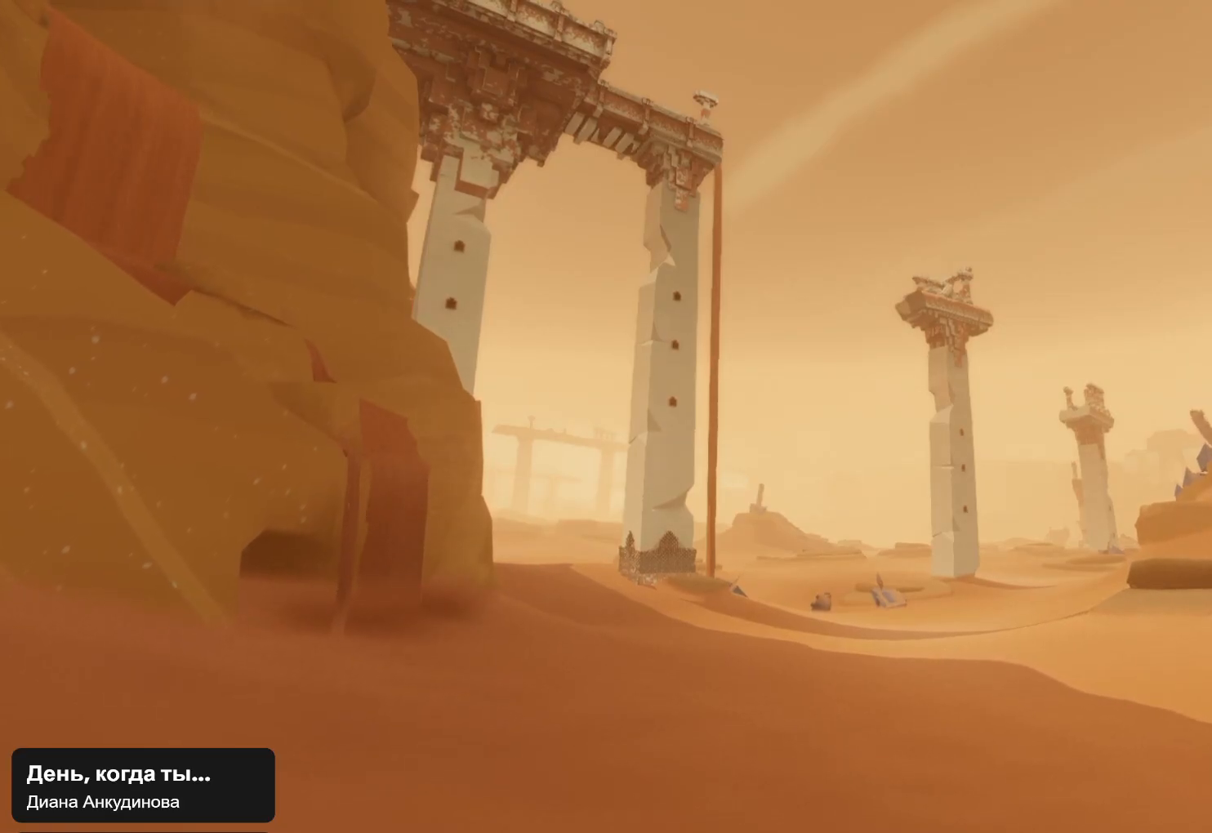
{"buttons": [], "left_stick": "center", "right_stick": "down", "events": [[67, "R1", "up"], [433, "right_stick", "down"]]}
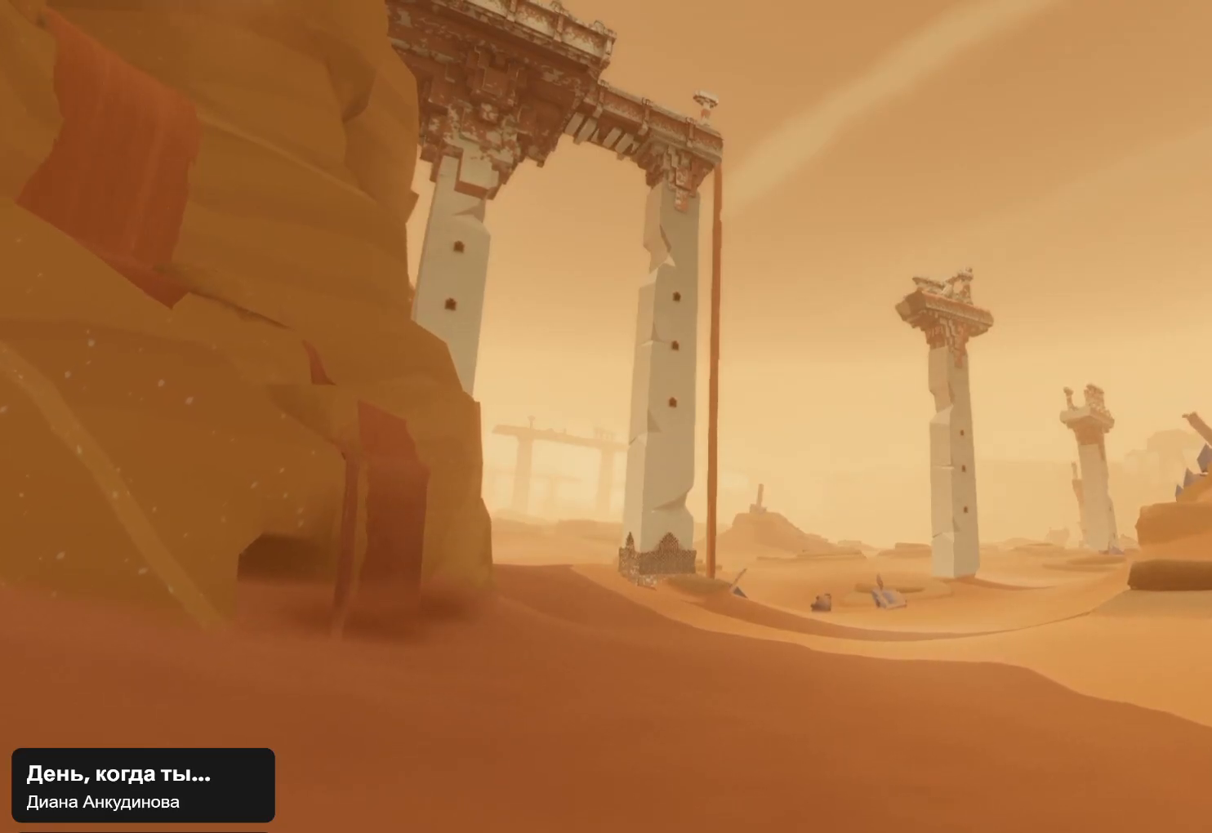
{"buttons": [], "left_stick": "center", "right_stick": "center", "events": [[133, "right_stick", "center"]]}
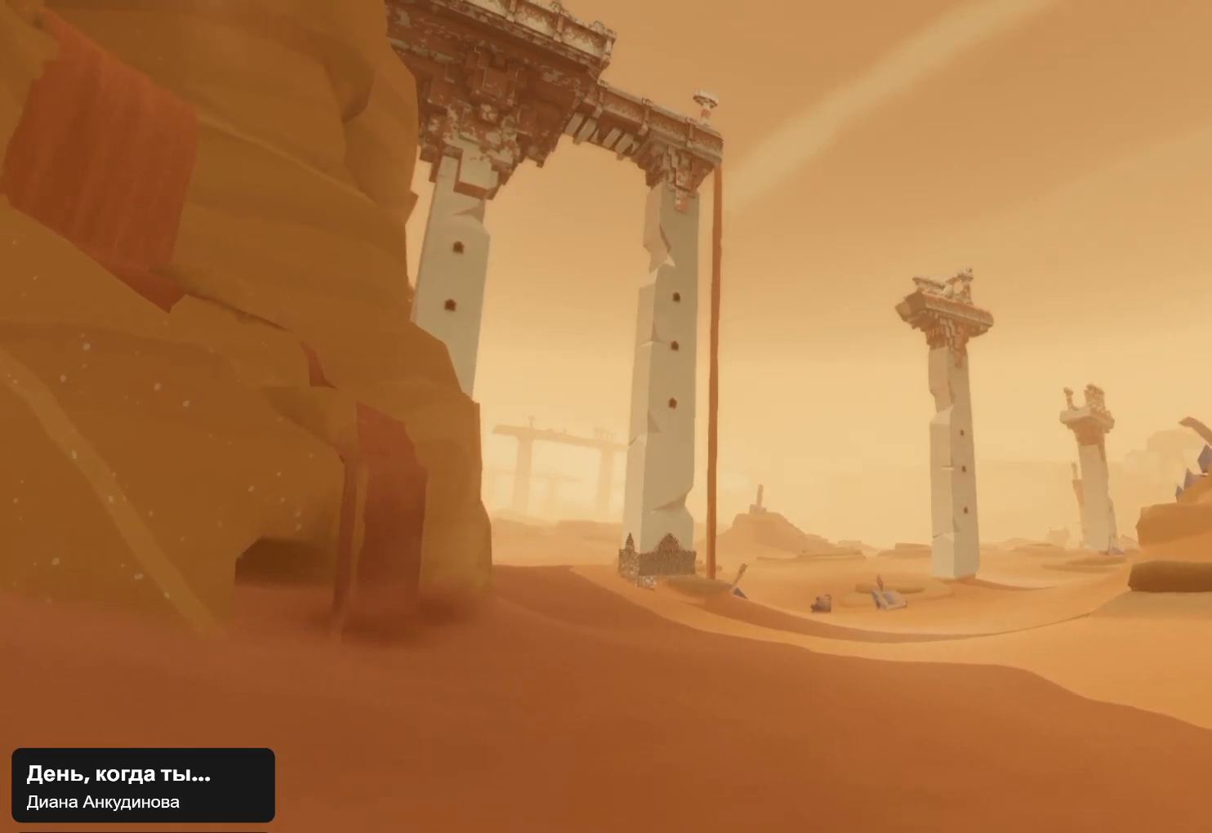
{"buttons": [], "left_stick": "center", "right_stick": "center", "events": [[300, "right_stick", "down-right"], [400, "right_stick", "center"]]}
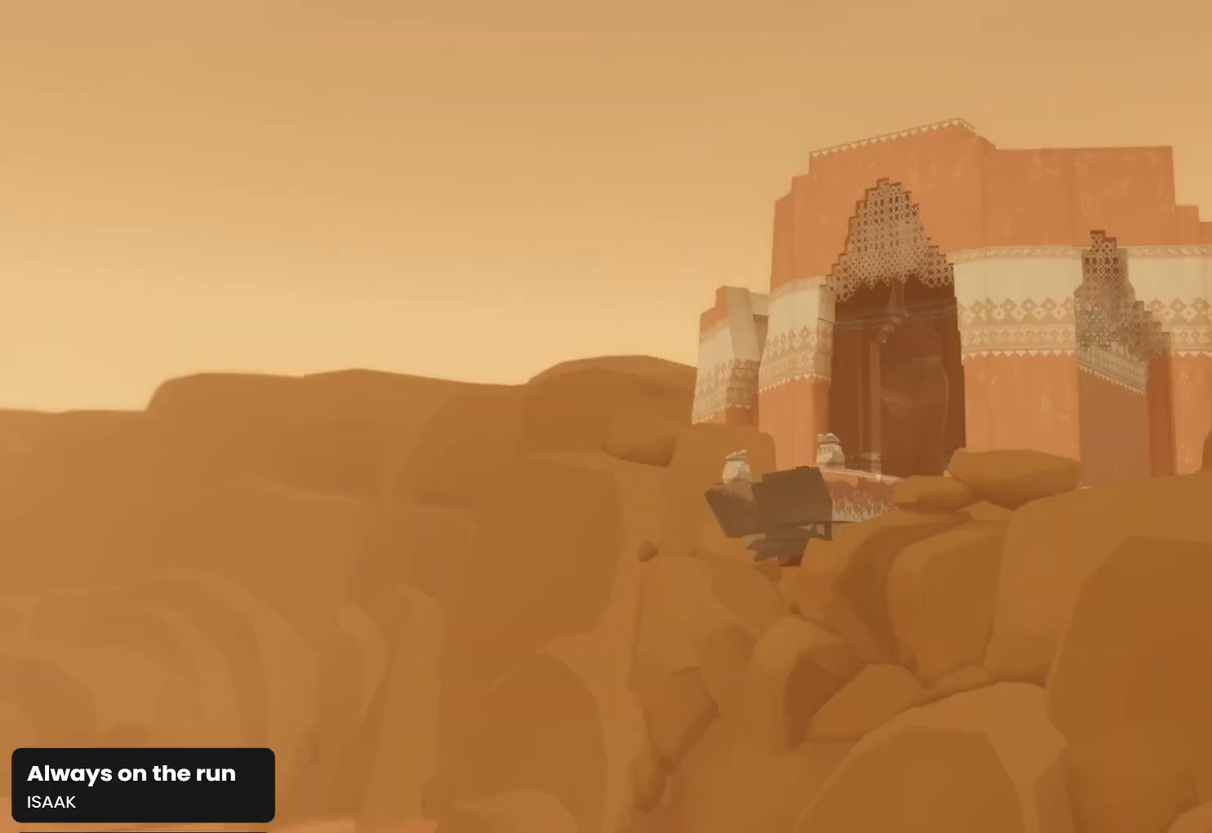
{"buttons": [], "left_stick": "center", "right_stick": "center", "events": []}
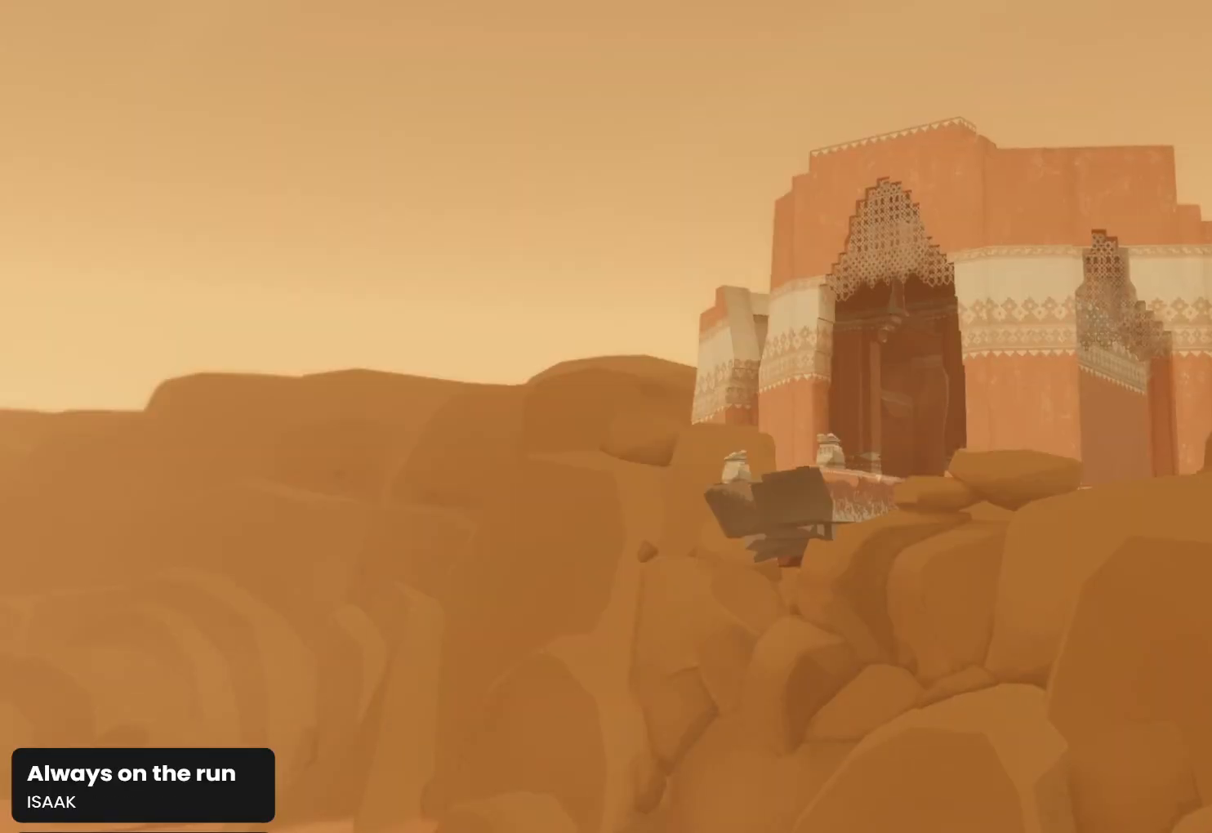
{"buttons": [], "left_stick": "center", "right_stick": "center", "events": []}
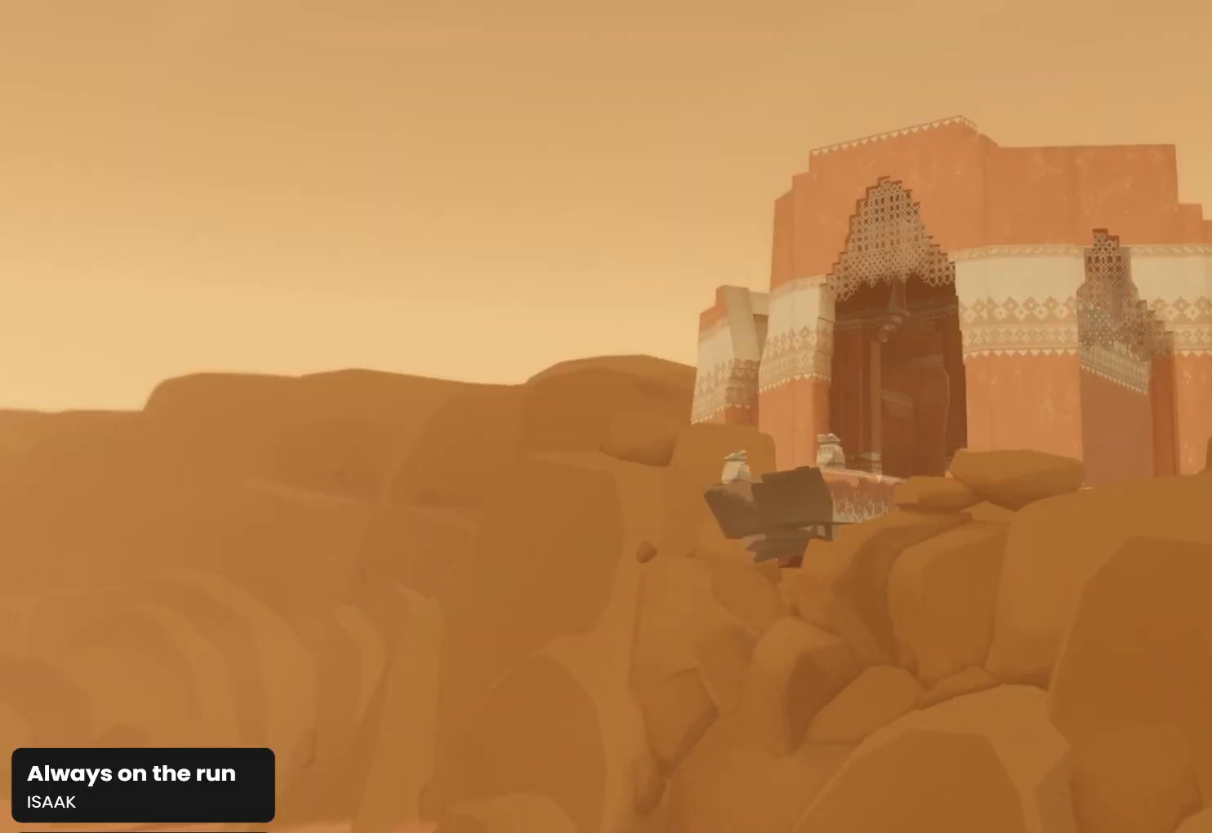
{"buttons": [], "left_stick": "center", "right_stick": "center", "events": []}
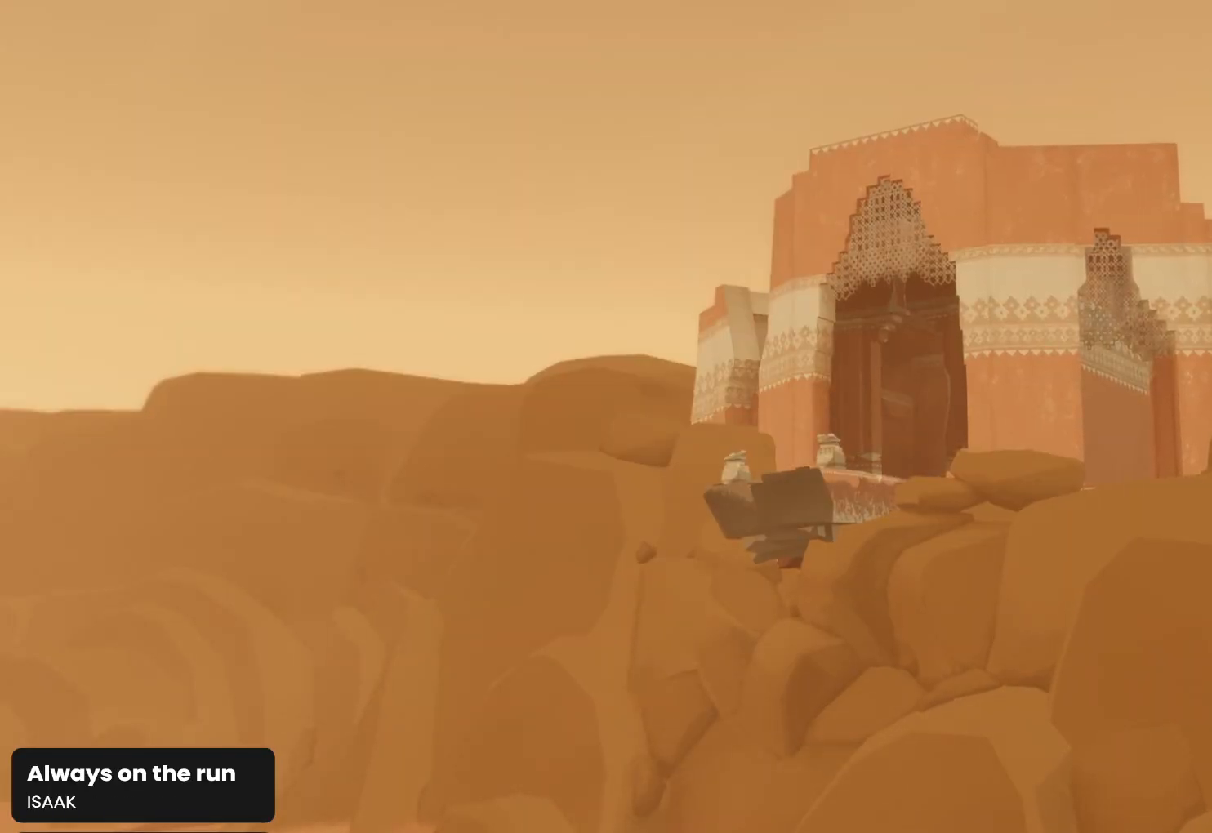
{"buttons": [], "left_stick": "center", "right_stick": "center", "events": []}
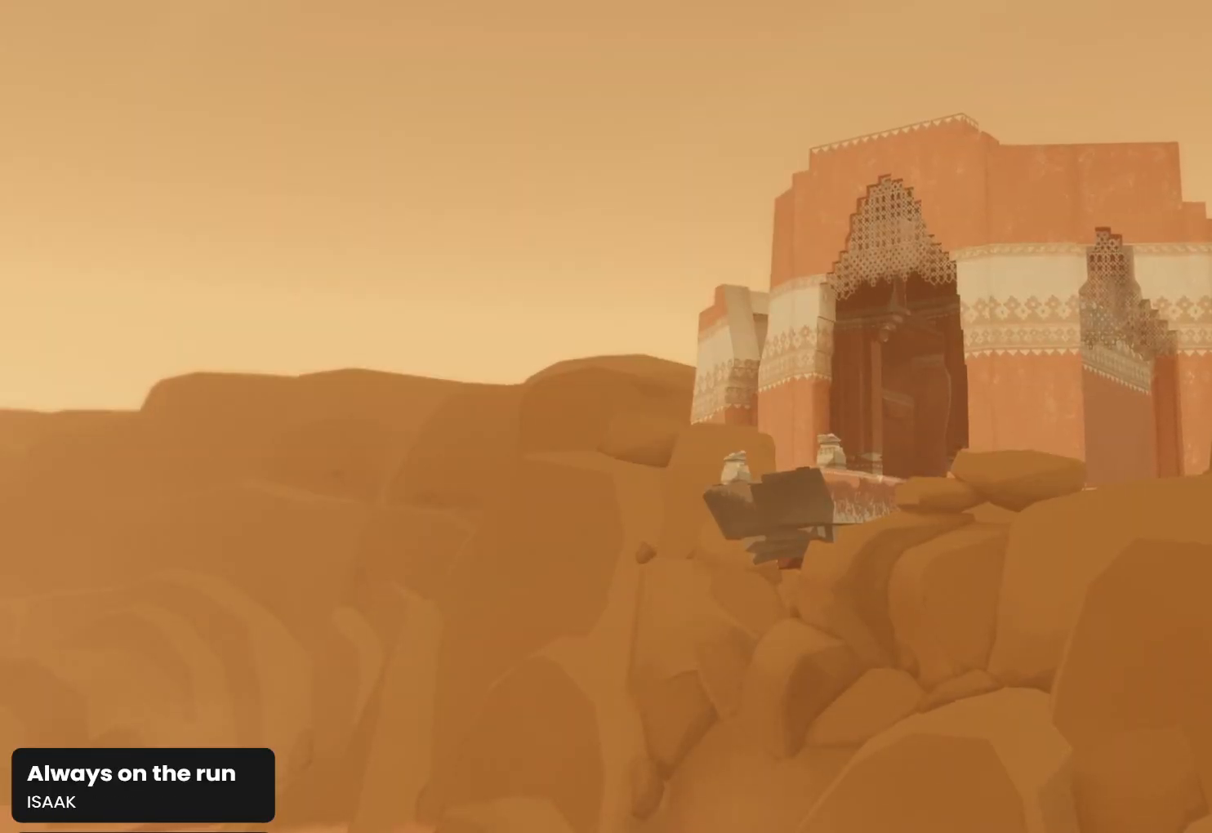
{"buttons": [], "left_stick": "center", "right_stick": "center", "events": []}
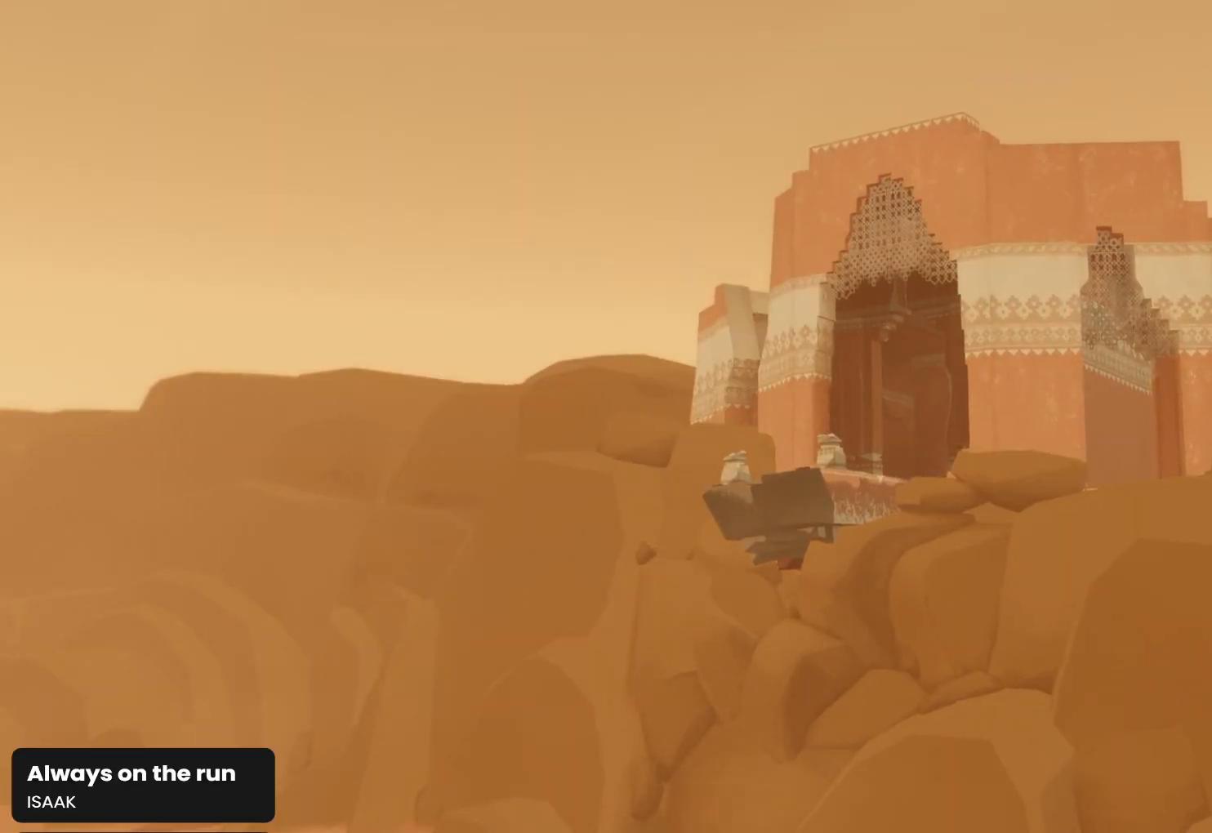
{"buttons": [], "left_stick": "center", "right_stick": "down-left", "events": [[333, "right_stick", "down"], [500, "right_stick", "down-left"]]}
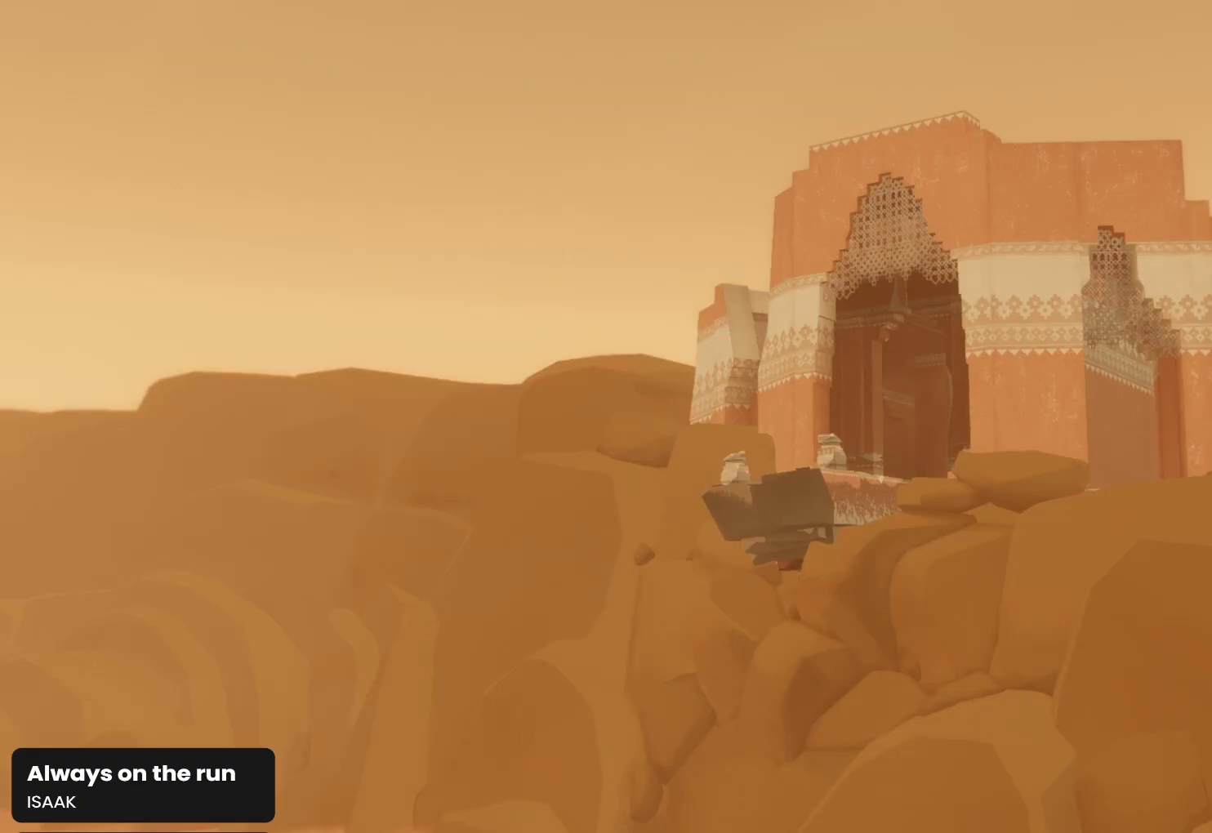
{"buttons": ["L1"], "left_stick": "center", "right_stick": "down", "events": [[167, "right_stick", "center"], [367, "L1", "down"], [467, "right_stick", "down"]]}
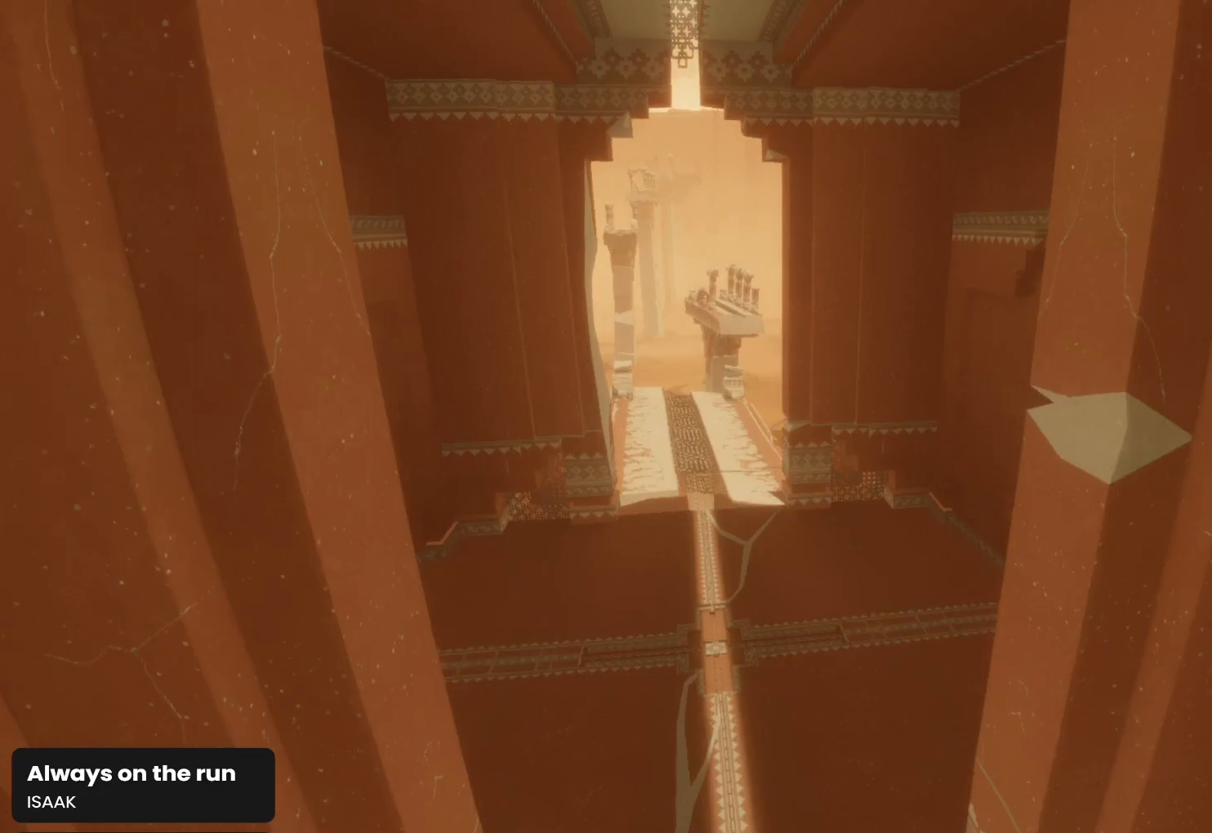
{"buttons": [], "left_stick": "center", "right_stick": "down", "events": [[33, "L1", "up"], [200, "right_stick", "center"], [467, "right_stick", "down"]]}
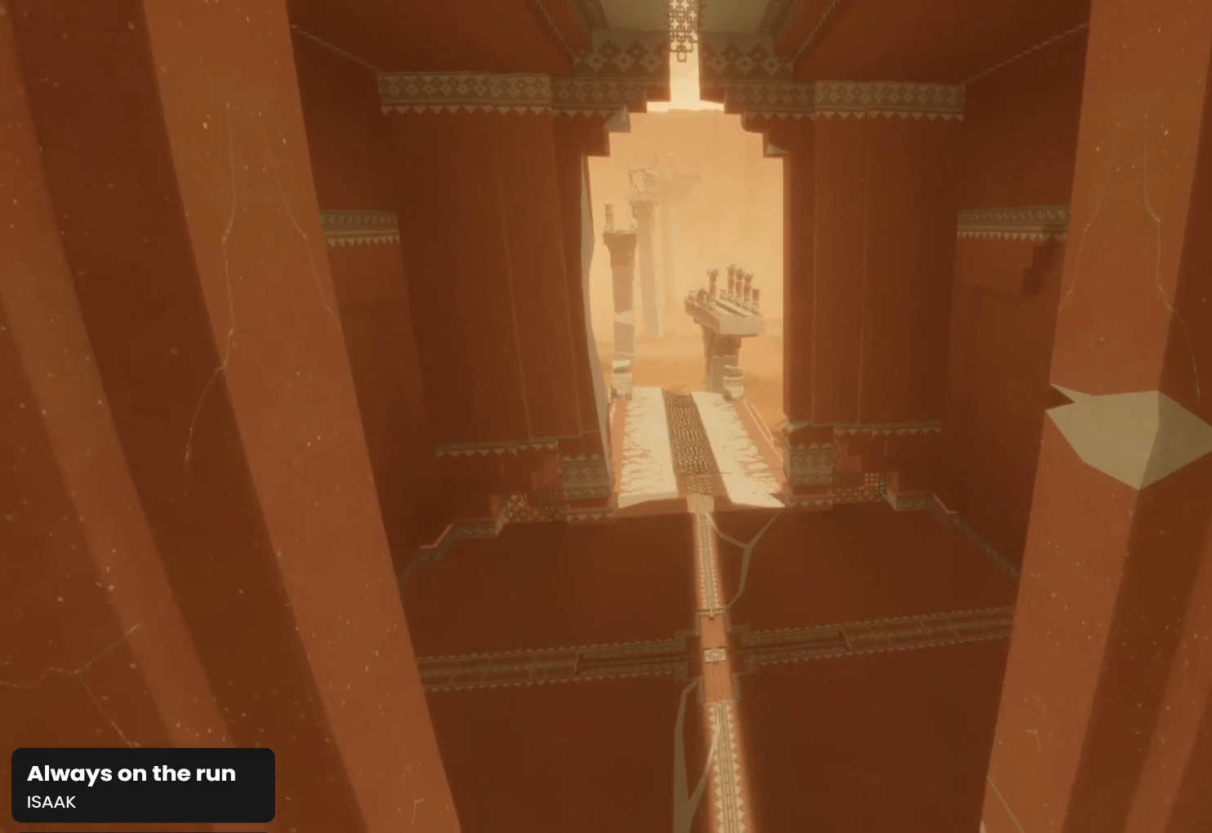
{"buttons": [], "left_stick": "center", "right_stick": "down-left", "events": [[67, "right_stick", "down-left"]]}
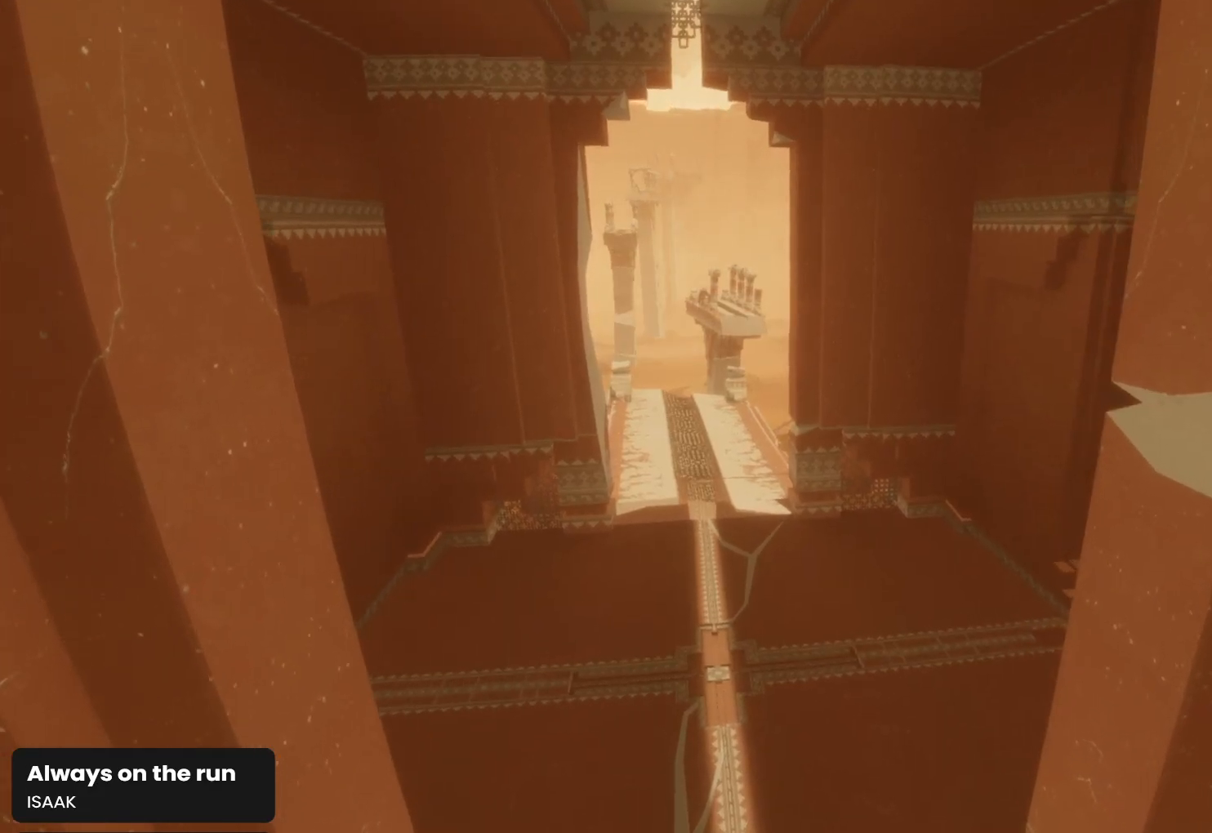
{"buttons": [], "left_stick": "center", "right_stick": "down", "events": [[100, "right_stick", "center"], [133, "L1", "down"], [267, "L1", "up"], [433, "right_stick", "down"]]}
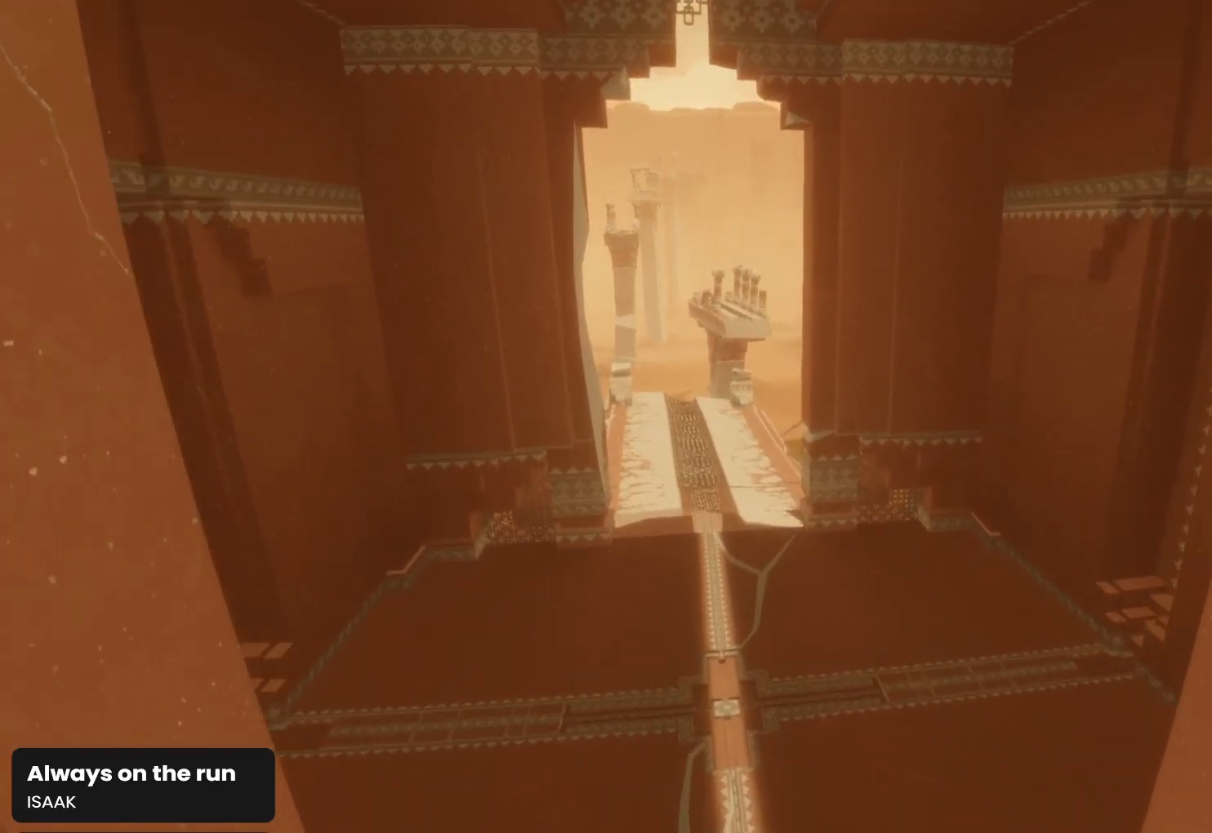
{"buttons": [], "left_stick": "center", "right_stick": "center", "events": [[100, "right_stick", "down-left"], [200, "R1", "down"], [433, "R1", "up"], [433, "right_stick", "center"]]}
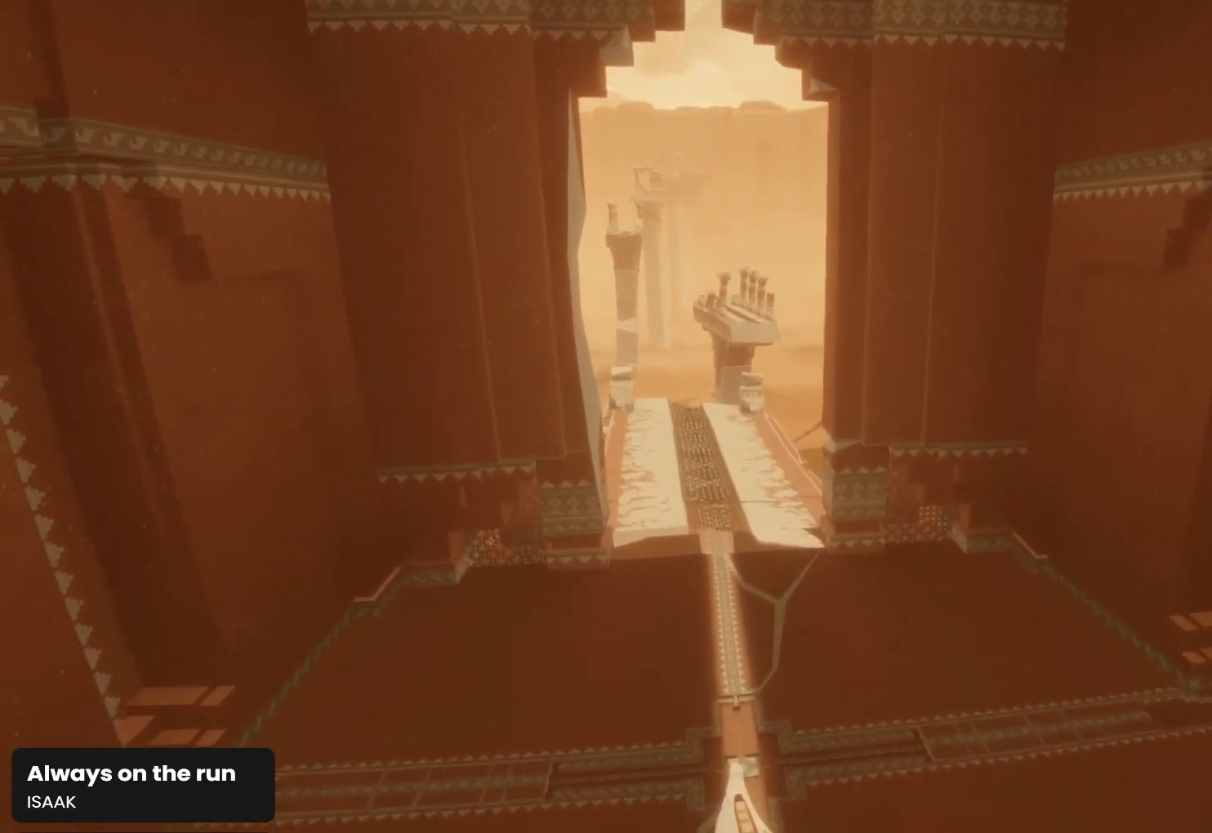
{"buttons": [], "left_stick": "center", "right_stick": "down", "events": [[200, "L1", "down"], [300, "L1", "up"], [400, "right_stick", "down"]]}
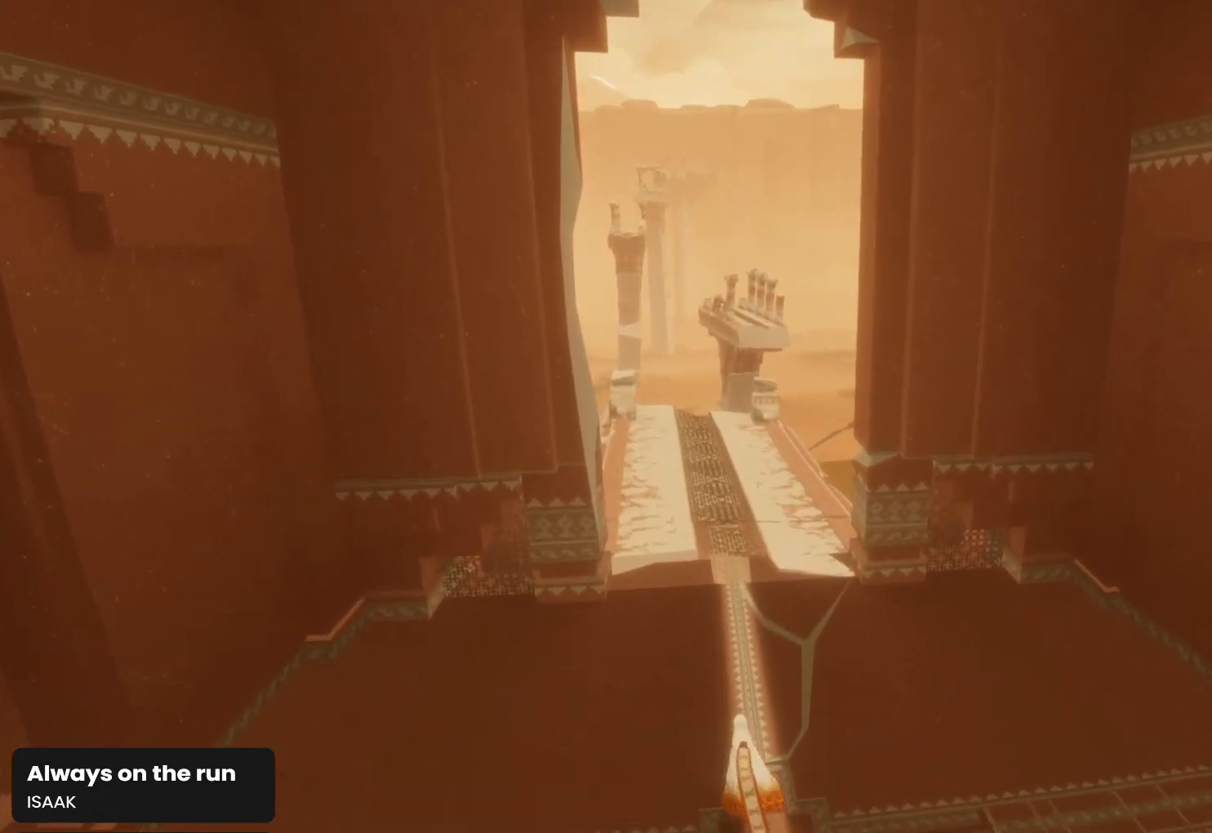
{"buttons": [], "left_stick": "center", "right_stick": "down-left", "events": [[100, "right_stick", "center"], [367, "right_stick", "down-left"]]}
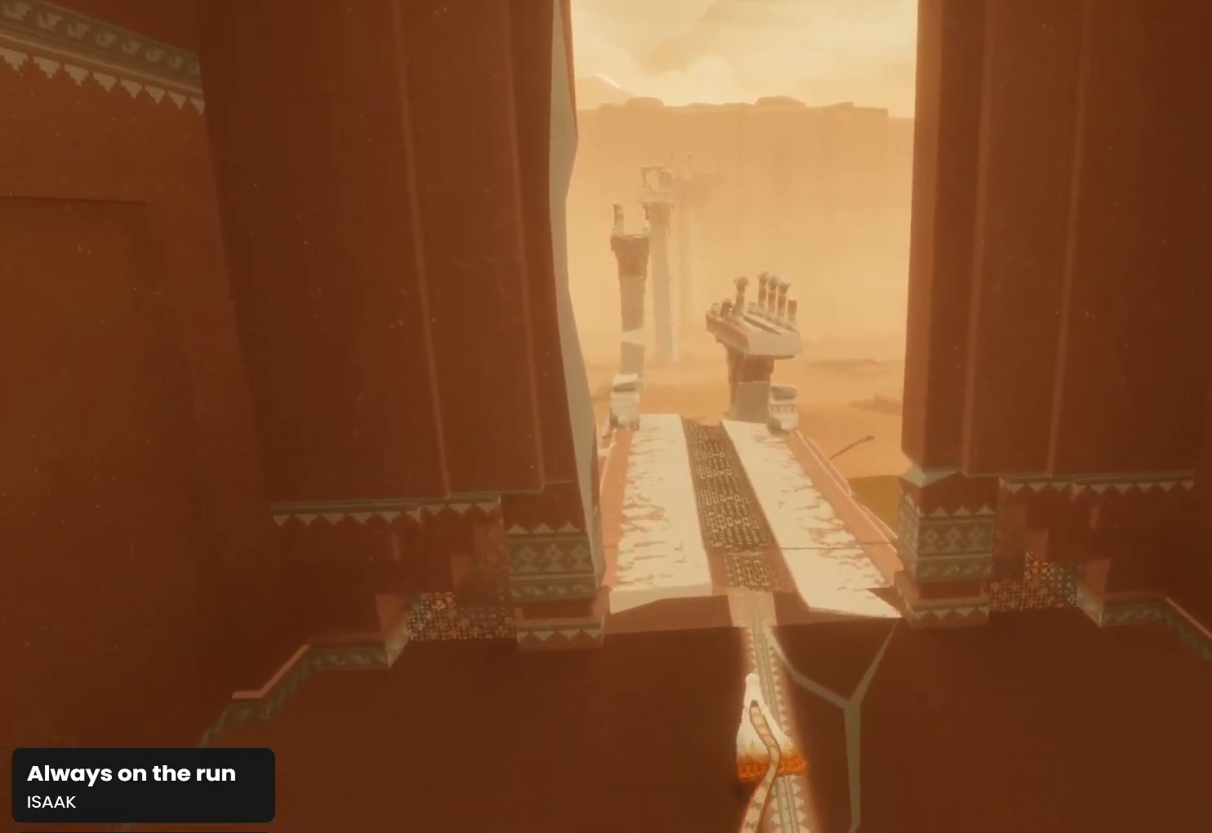
{"buttons": [], "left_stick": "center", "right_stick": "down-left", "events": [[100, "right_stick", "center"], [133, "L1", "down"], [233, "L1", "up"], [367, "L1", "down"], [367, "right_stick", "down"], [433, "right_stick", "down-left"], [467, "L1", "up"]]}
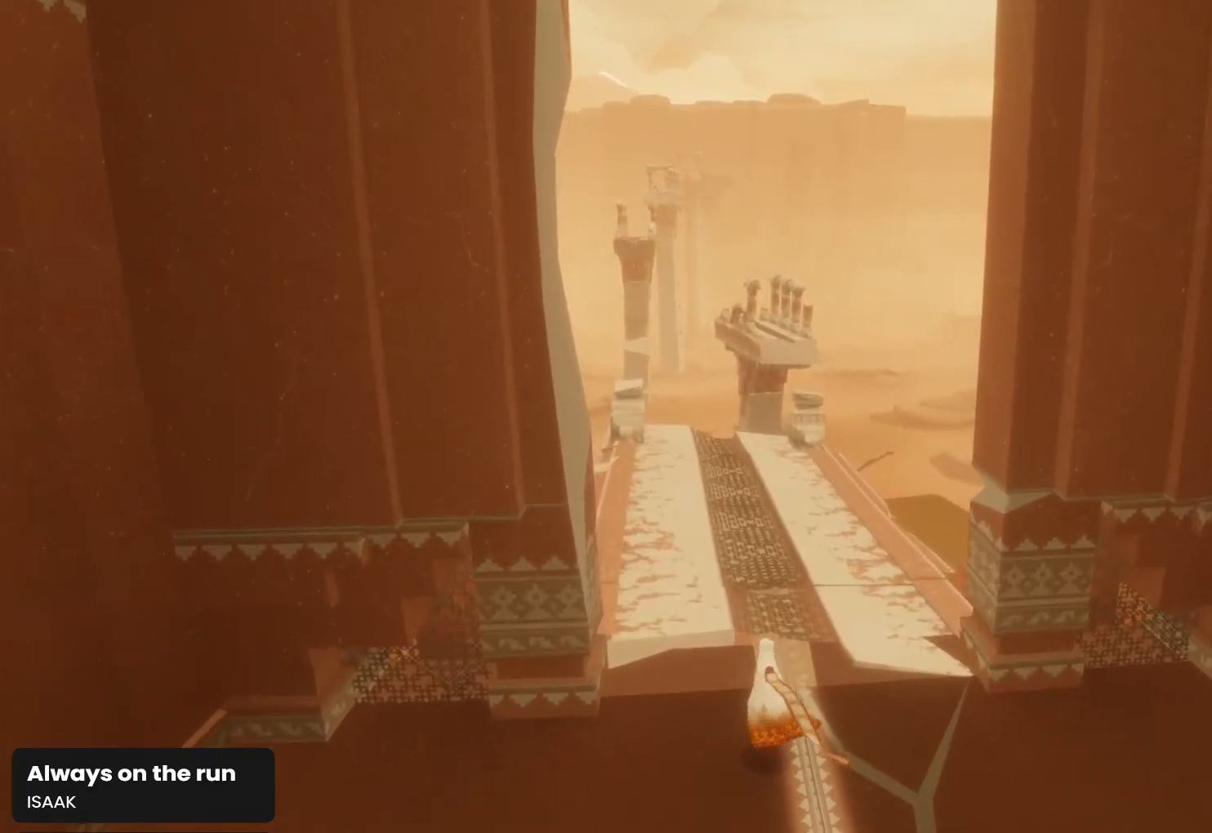
{"buttons": [], "left_stick": "up", "right_stick": "center", "events": [[133, "left_stick", "up"], [300, "right_stick", "center"]]}
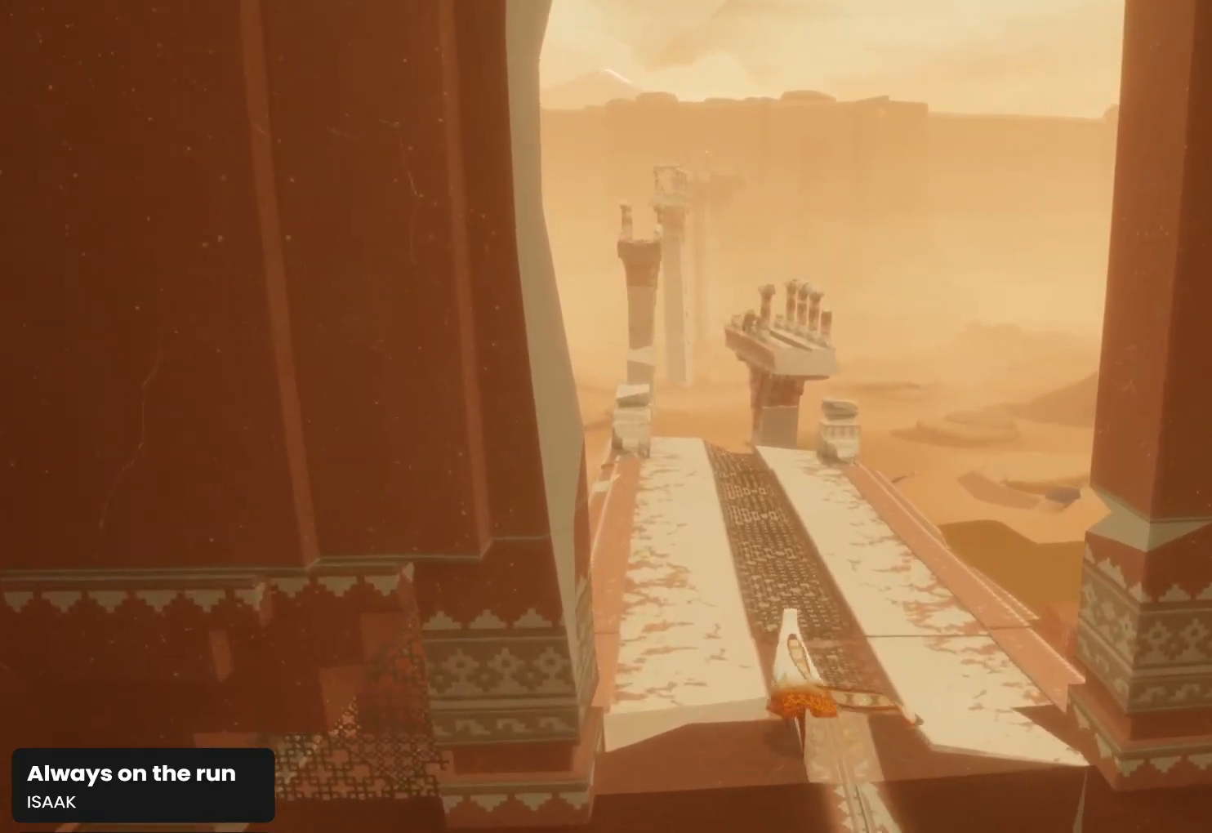
{"buttons": [], "left_stick": "center", "right_stick": "center", "events": [[67, "right_stick", "down"], [133, "left_stick", "center"], [133, "right_stick", "down-left"], [333, "right_stick", "center"]]}
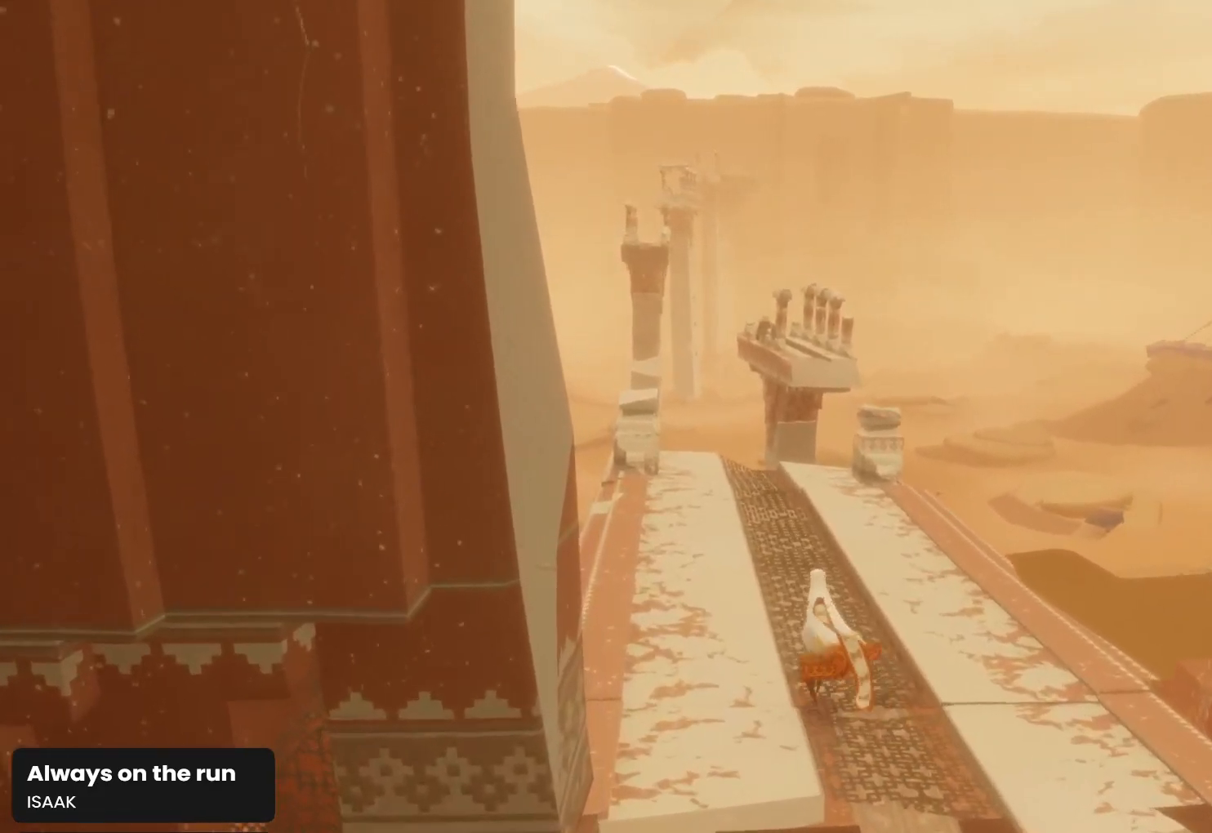
{"buttons": [], "left_stick": "center", "right_stick": "down-left", "events": [[233, "right_stick", "down"], [300, "right_stick", "down-left"]]}
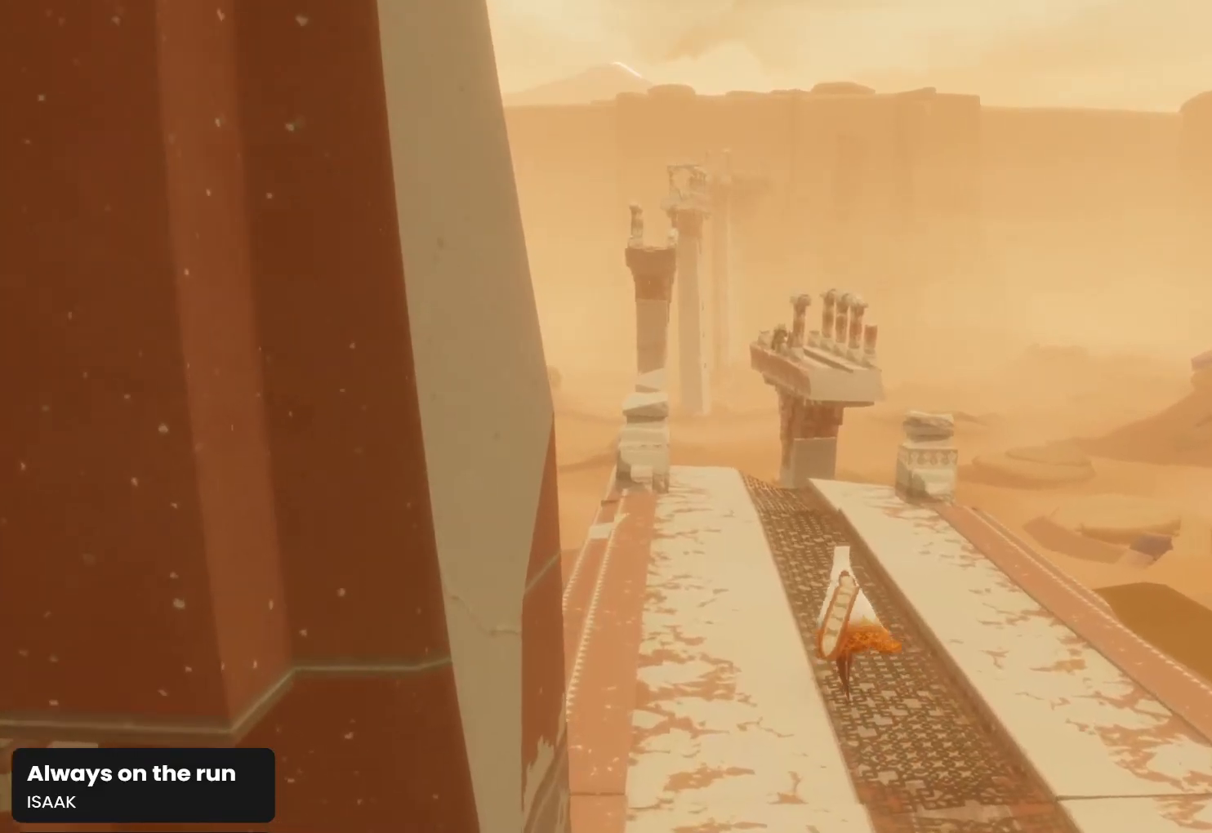
{"buttons": [], "left_stick": "center", "right_stick": "down-left", "events": []}
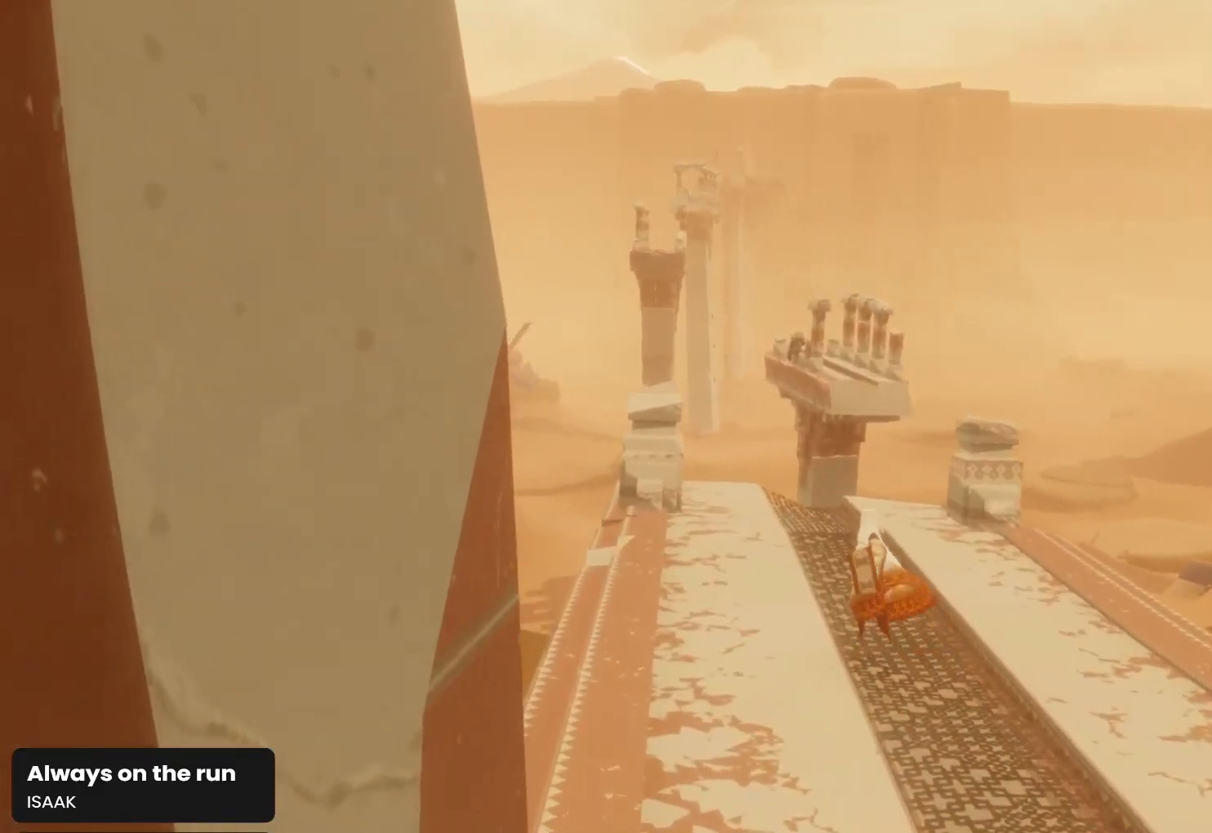
{"buttons": [], "left_stick": "center", "right_stick": "center", "events": [[200, "right_stick", "center"]]}
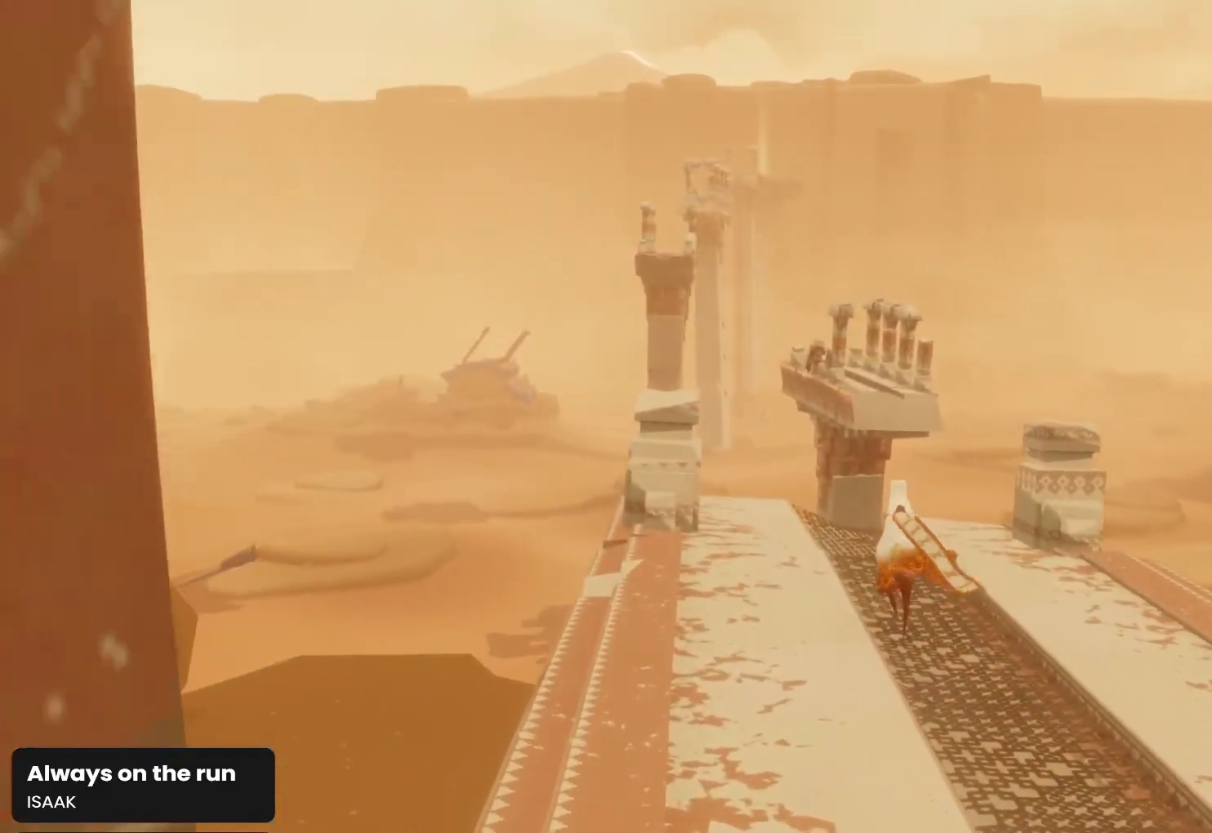
{"buttons": [], "left_stick": "center", "right_stick": "down-left", "events": [[200, "right_stick", "down-left"], [300, "L1", "down"], [433, "L1", "up"]]}
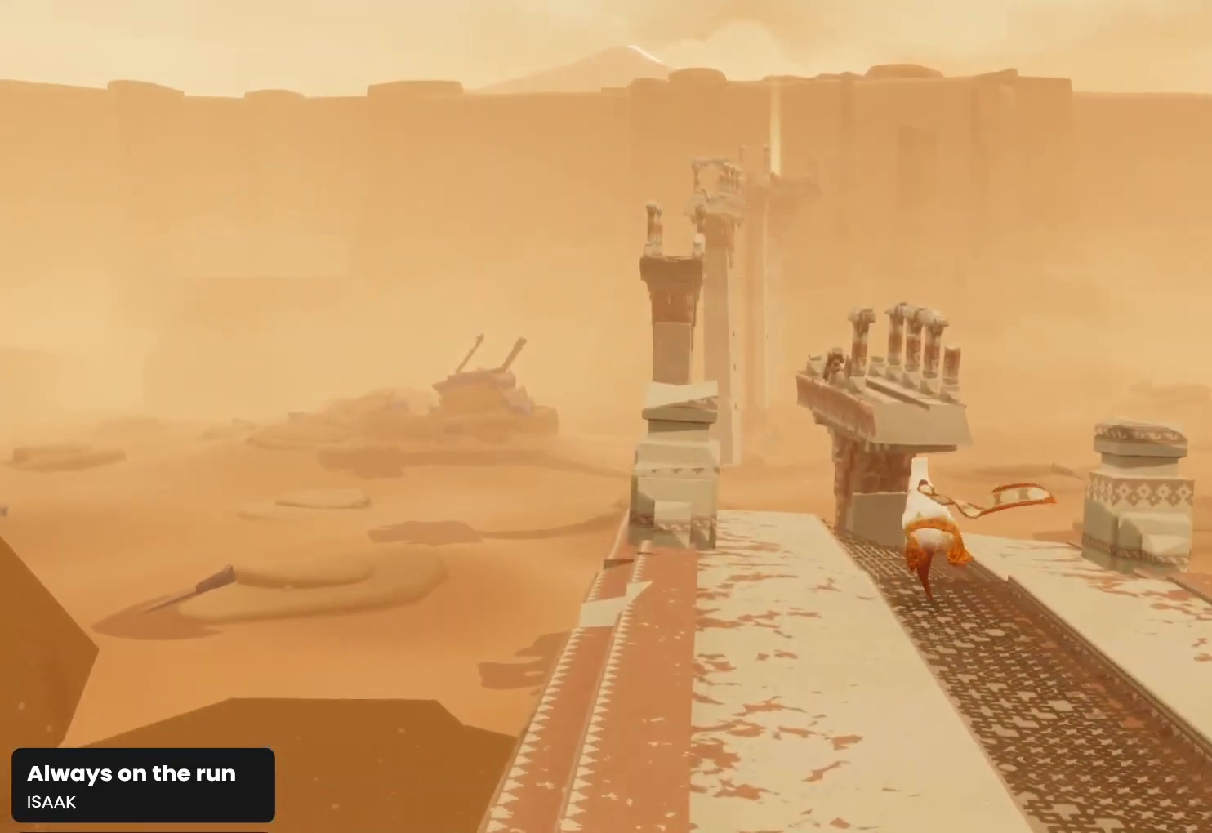
{"buttons": [], "left_stick": "up-left", "right_stick": "down-left", "events": [[500, "left_stick", "up-left"]]}
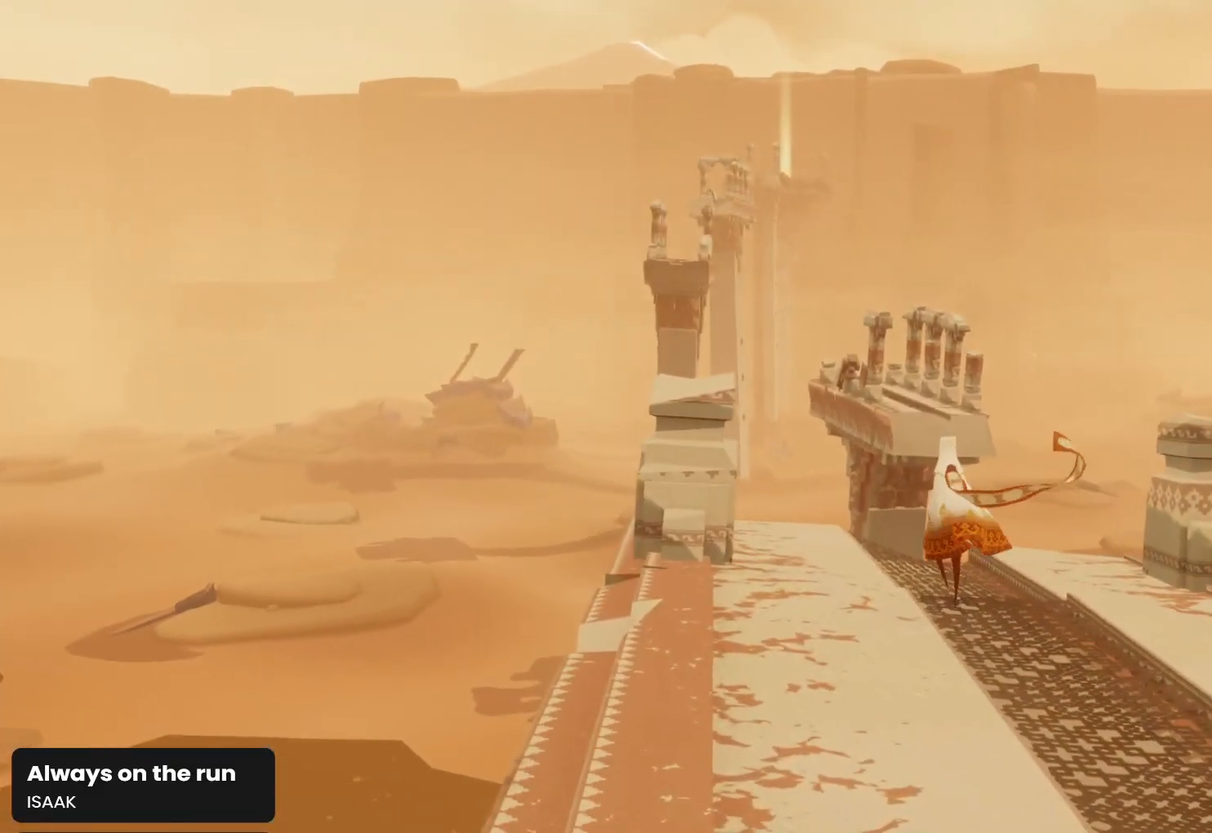
{"buttons": [], "left_stick": "up-left", "right_stick": "down-left", "events": []}
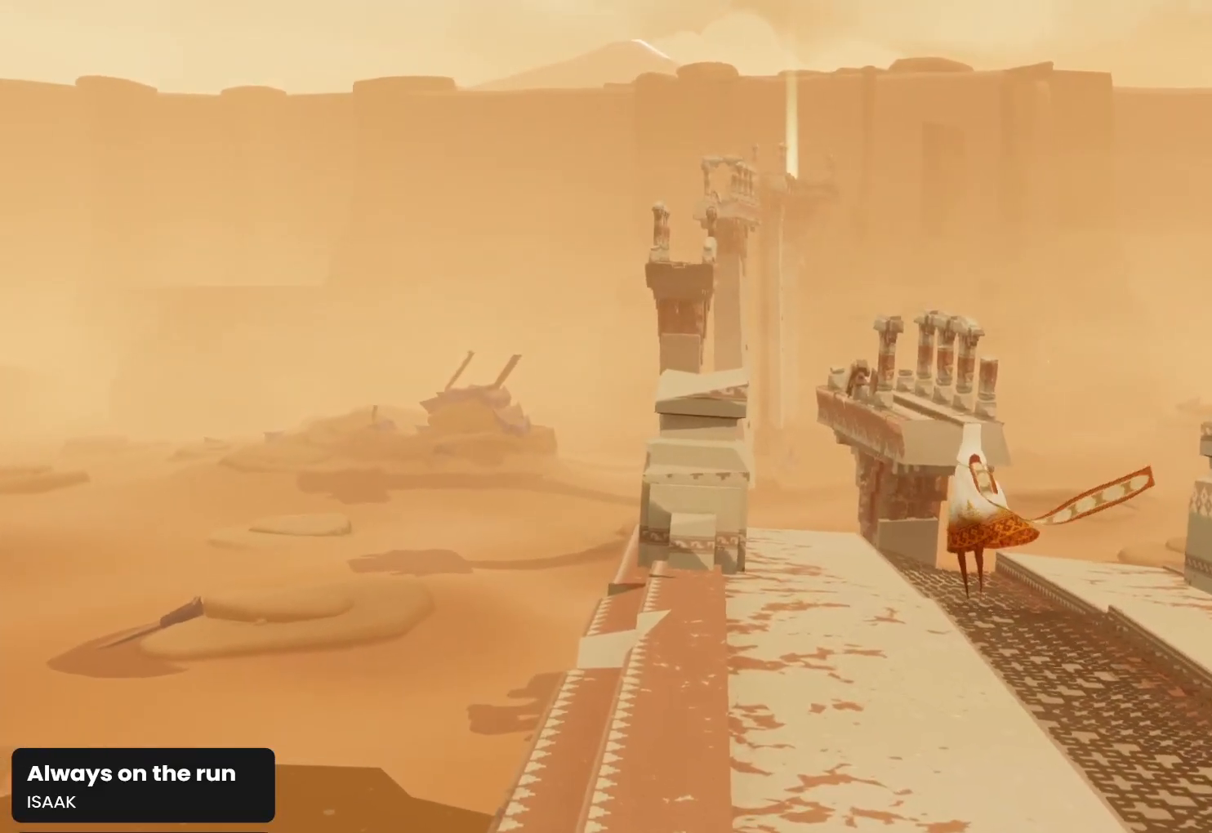
{"buttons": [], "left_stick": "up-left", "right_stick": "down-left", "events": [[133, "L1", "down"], [333, "L1", "up"]]}
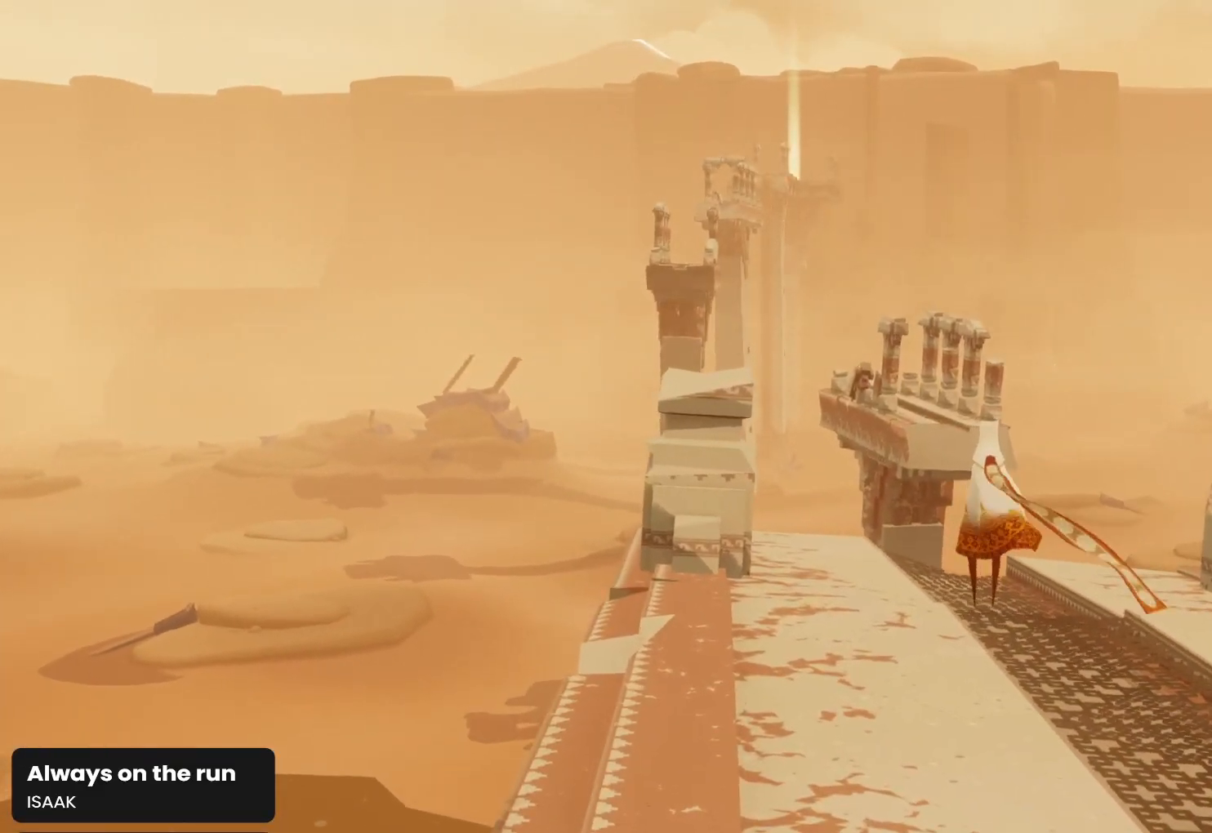
{"buttons": [], "left_stick": "up-left", "right_stick": "down-left", "events": [[367, "L1", "down"], [500, "L1", "up"]]}